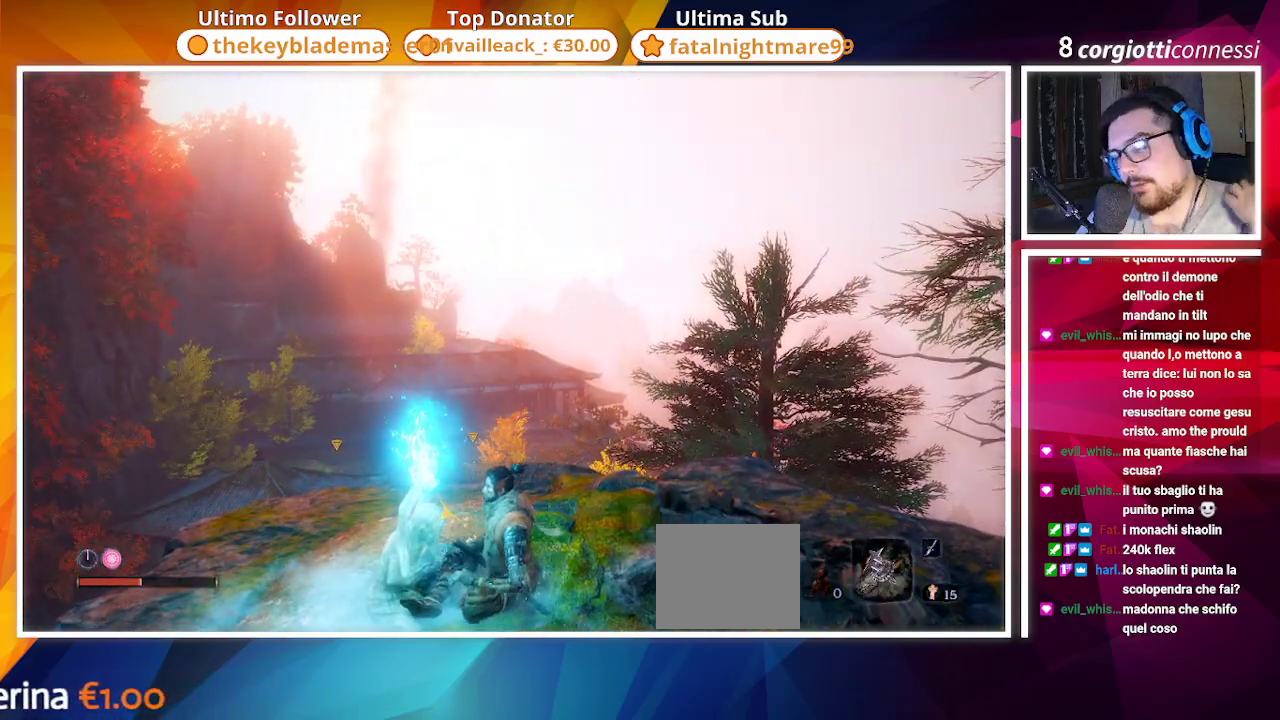
Gameplay with a controller (PlayStation layout); each line is a JSON object with the inputs held at the frame after it. "events" lists button and stick changes between this image and that frame as [ms after this image, input, new state], when the widget could be followed in between.
{"buttons": [], "left_stick": "center", "right_stick": "center", "events": []}
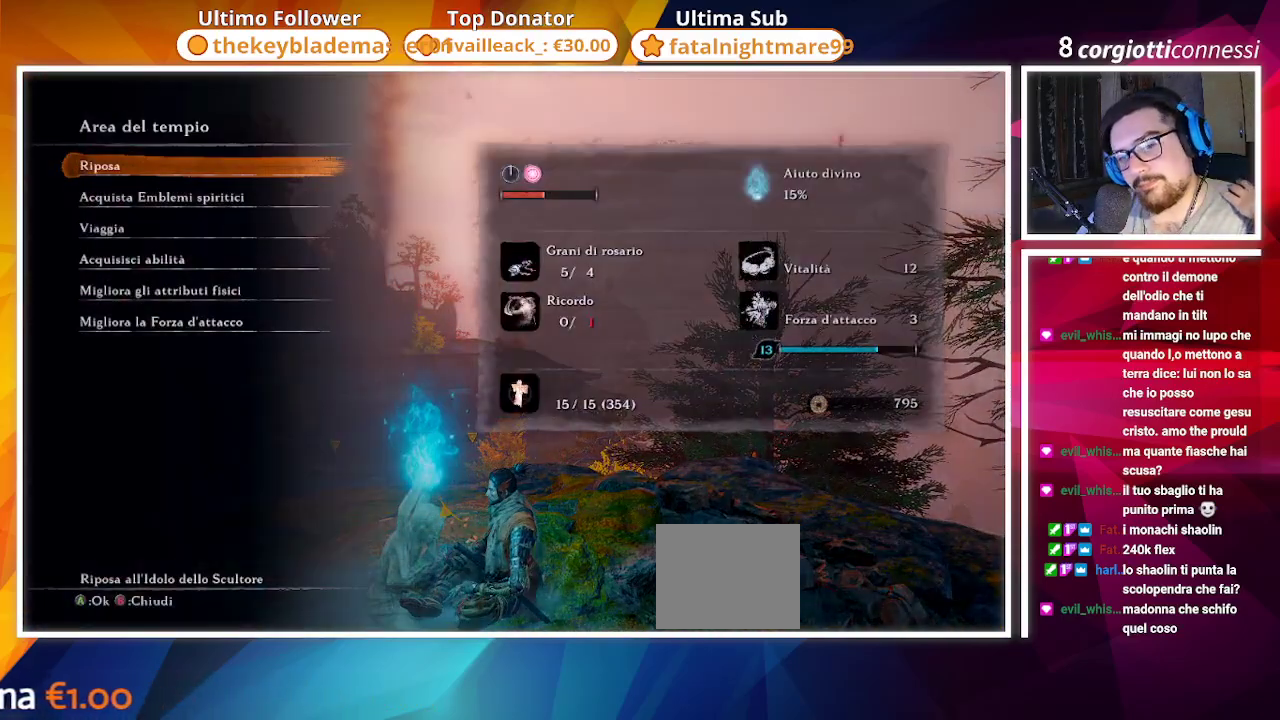
{"buttons": [], "left_stick": "center", "right_stick": "center", "events": []}
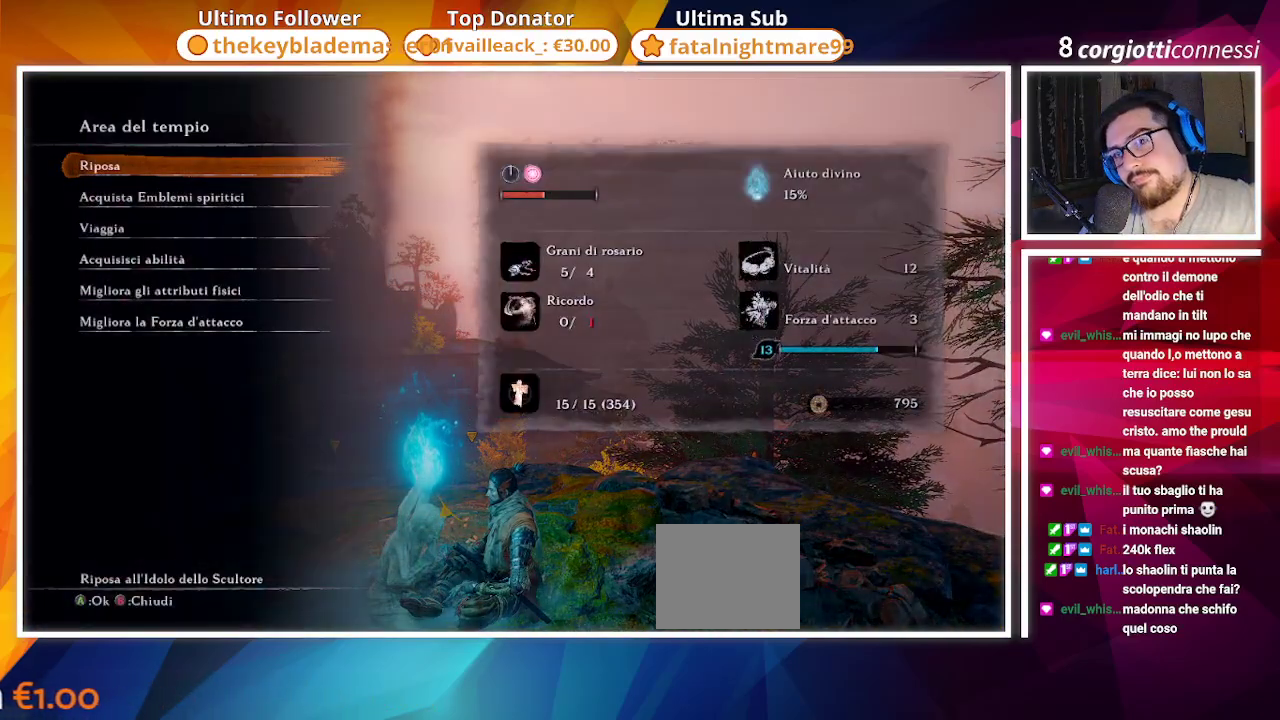
{"buttons": ["CROSS"], "left_stick": "center", "right_stick": "center", "events": [[333, "CROSS", "down"]]}
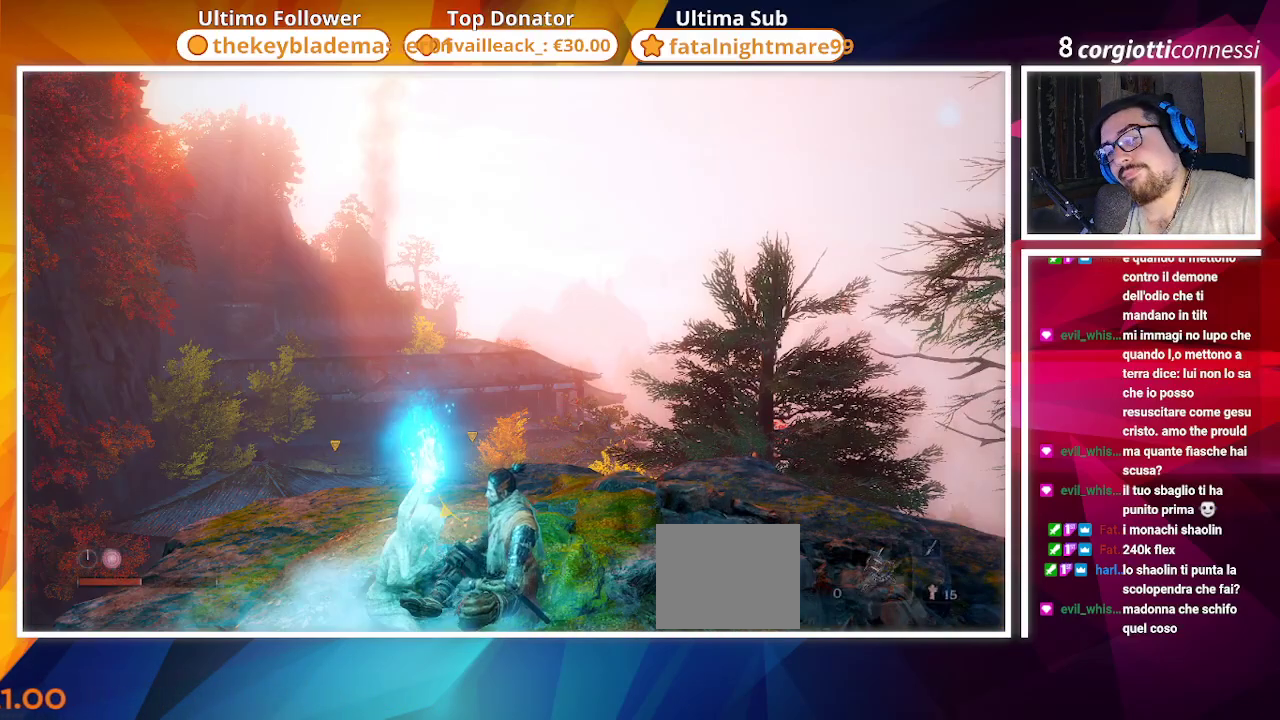
{"buttons": [], "left_stick": "center", "right_stick": "center", "events": [[17, "CROSS", "up"]]}
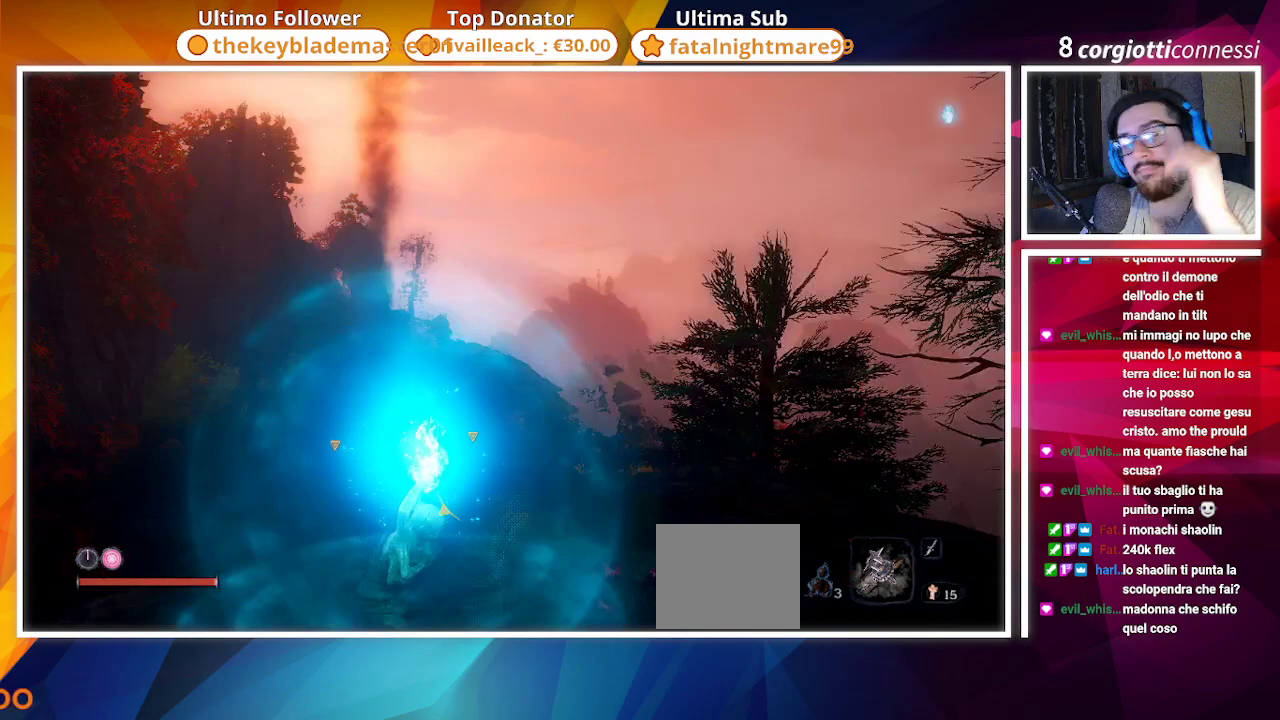
{"buttons": ["CIRCLE"], "left_stick": "center", "right_stick": "center", "events": [[150, "CIRCLE", "down"], [283, "CIRCLE", "up"], [400, "CIRCLE", "down"]]}
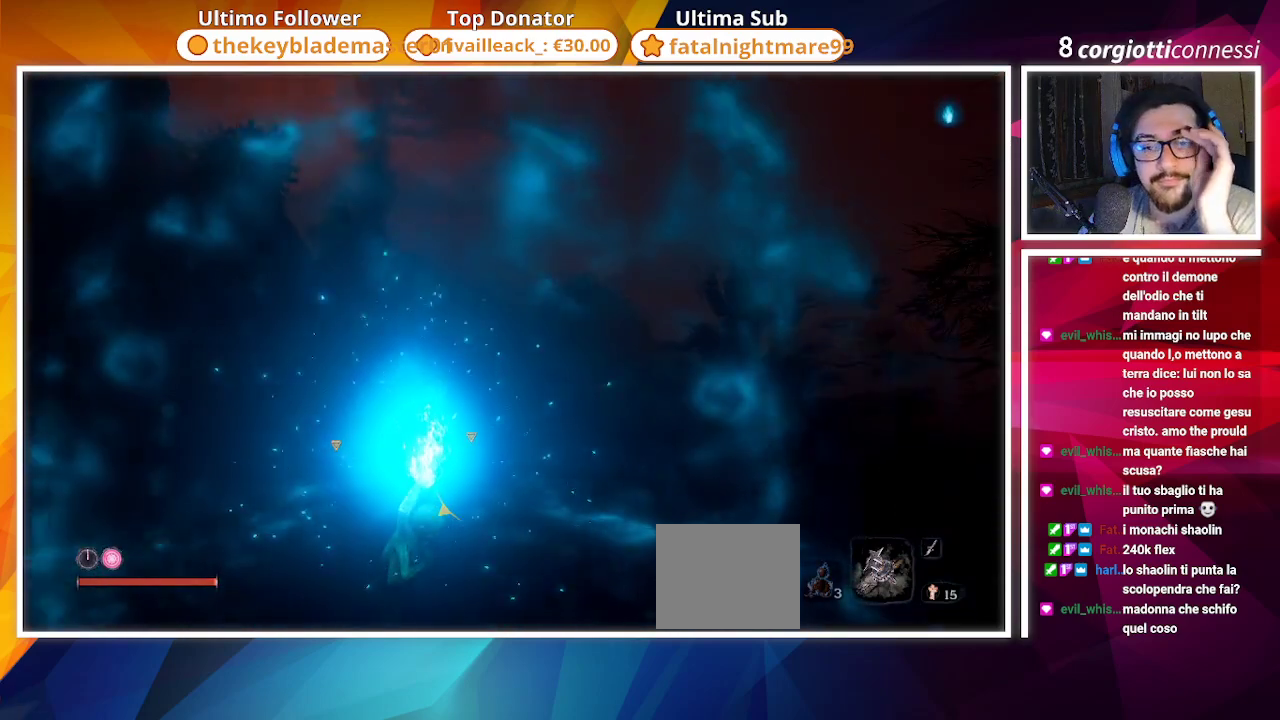
{"buttons": [], "left_stick": "center", "right_stick": "center", "events": [[67, "CIRCLE", "up"], [233, "CIRCLE", "down"], [383, "CIRCLE", "up"]]}
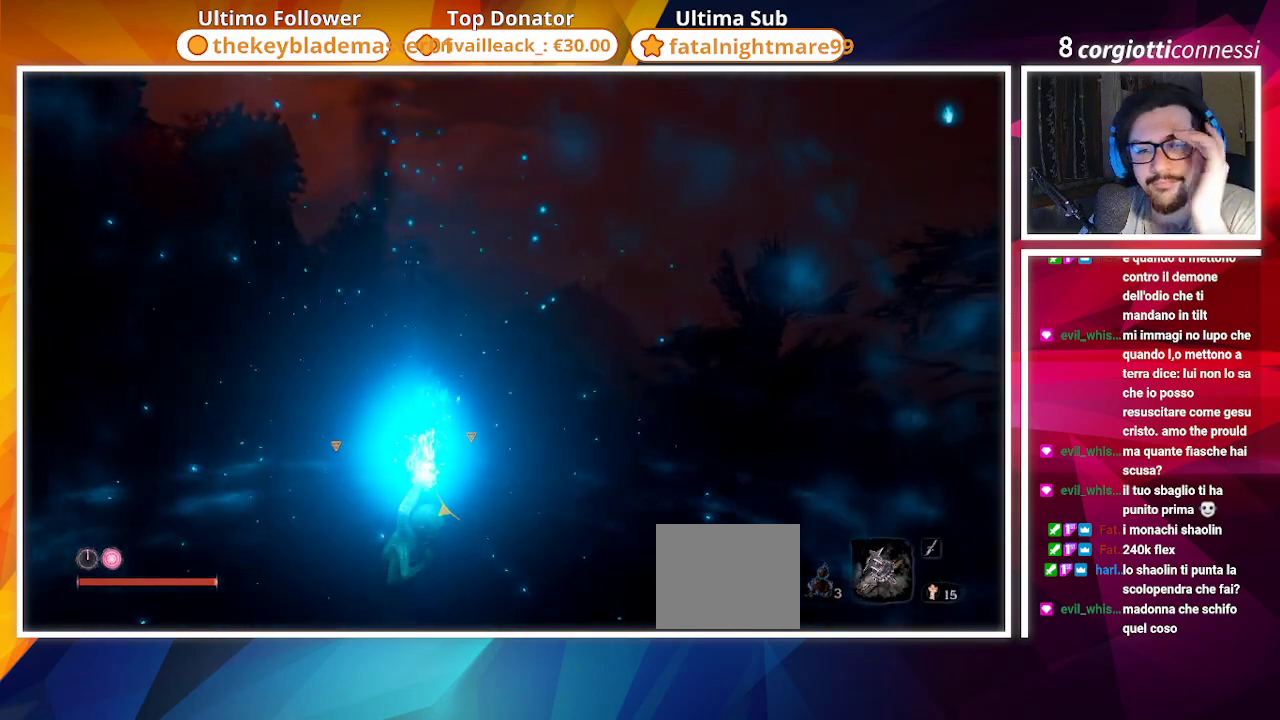
{"buttons": [], "left_stick": "center", "right_stick": "center", "events": [[183, "right_stick", "down"], [350, "right_stick", "center"]]}
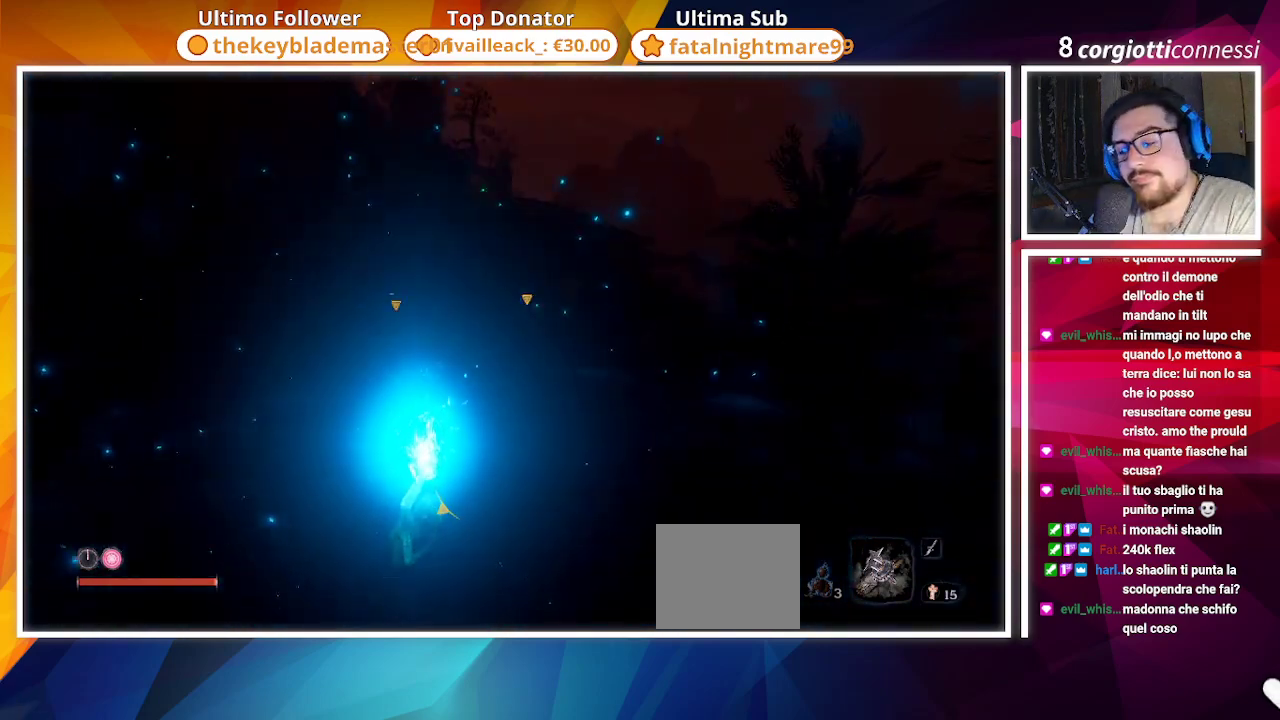
{"buttons": [], "left_stick": "center", "right_stick": "down", "events": [[450, "right_stick", "down"]]}
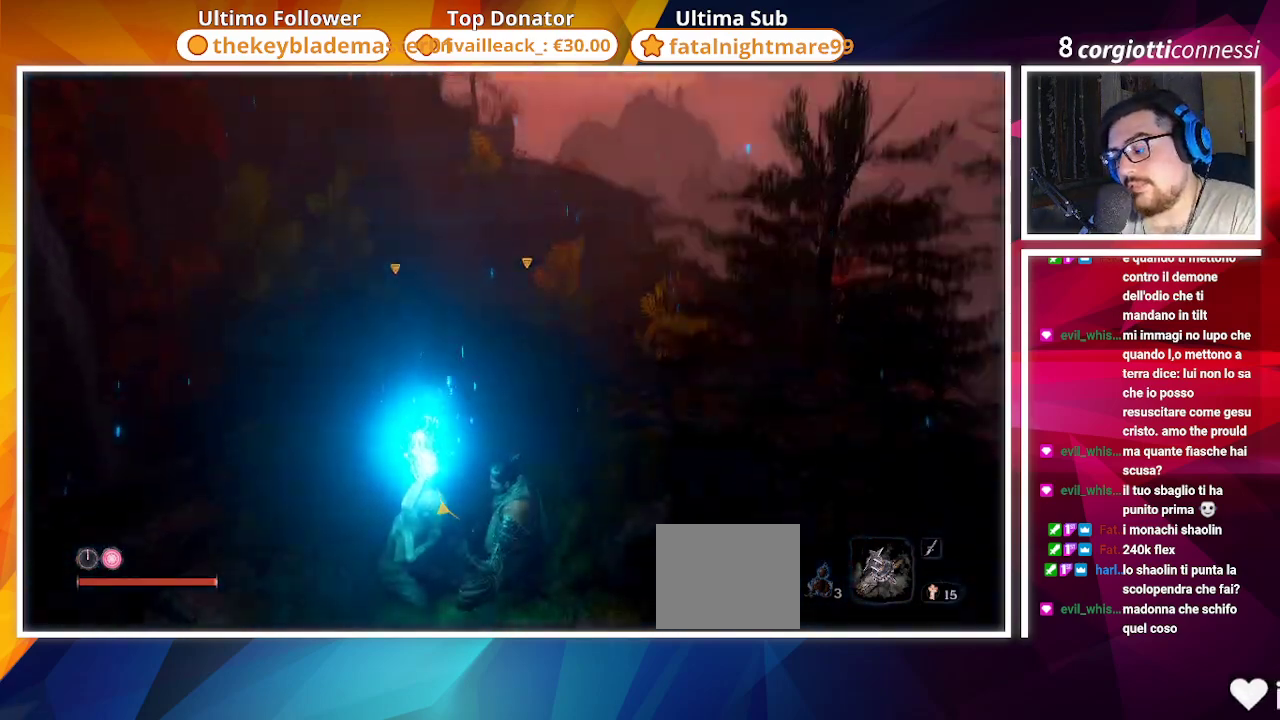
{"buttons": ["CIRCLE"], "left_stick": "center", "right_stick": "center", "events": [[150, "right_stick", "center"], [417, "CIRCLE", "down"]]}
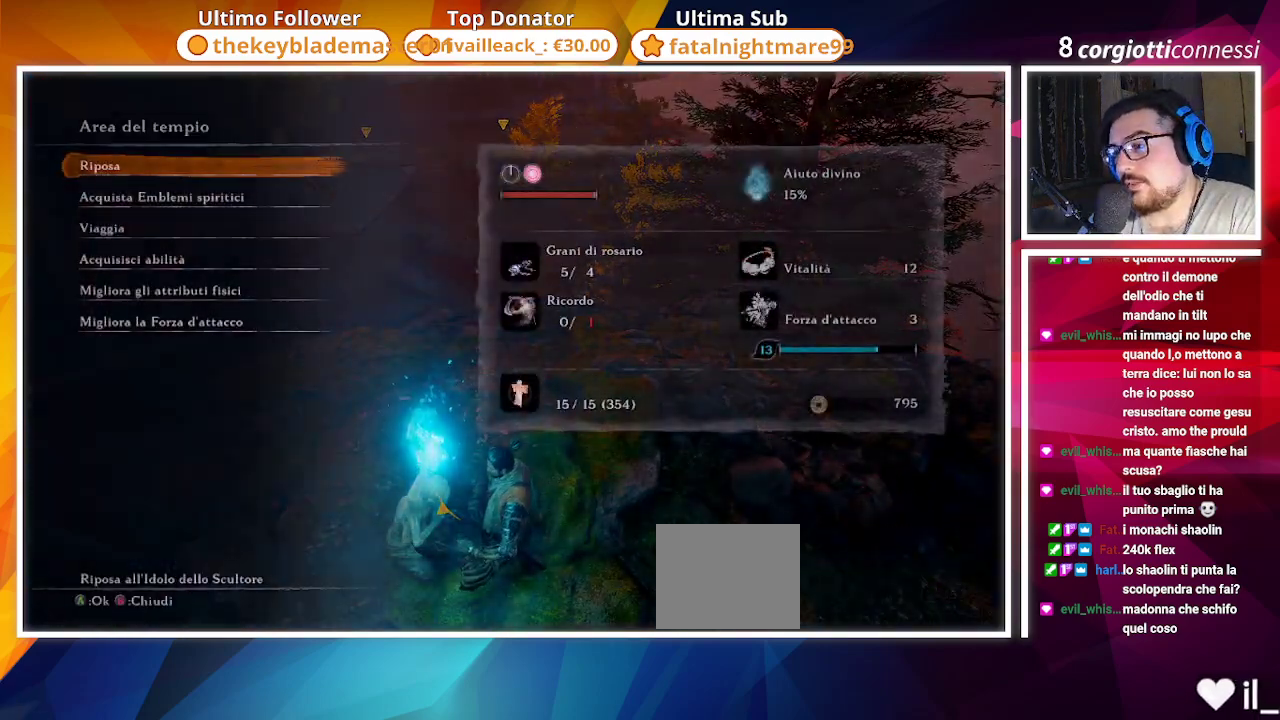
{"buttons": ["CIRCLE"], "left_stick": "down-right", "right_stick": "center", "events": [[267, "left_stick", "down-right"]]}
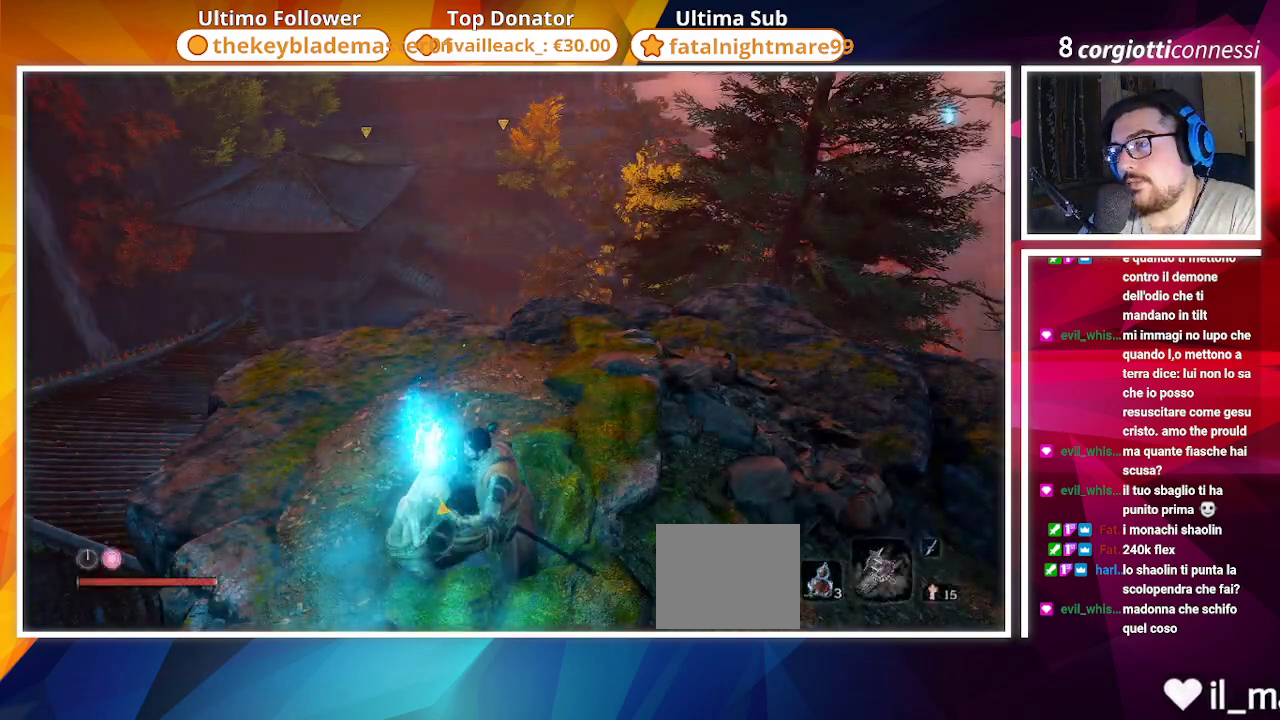
{"buttons": ["CIRCLE"], "left_stick": "up", "right_stick": "down-left", "events": [[33, "right_stick", "down-right"], [133, "right_stick", "center"], [350, "left_stick", "up-right"], [450, "right_stick", "down-left"], [500, "left_stick", "up"]]}
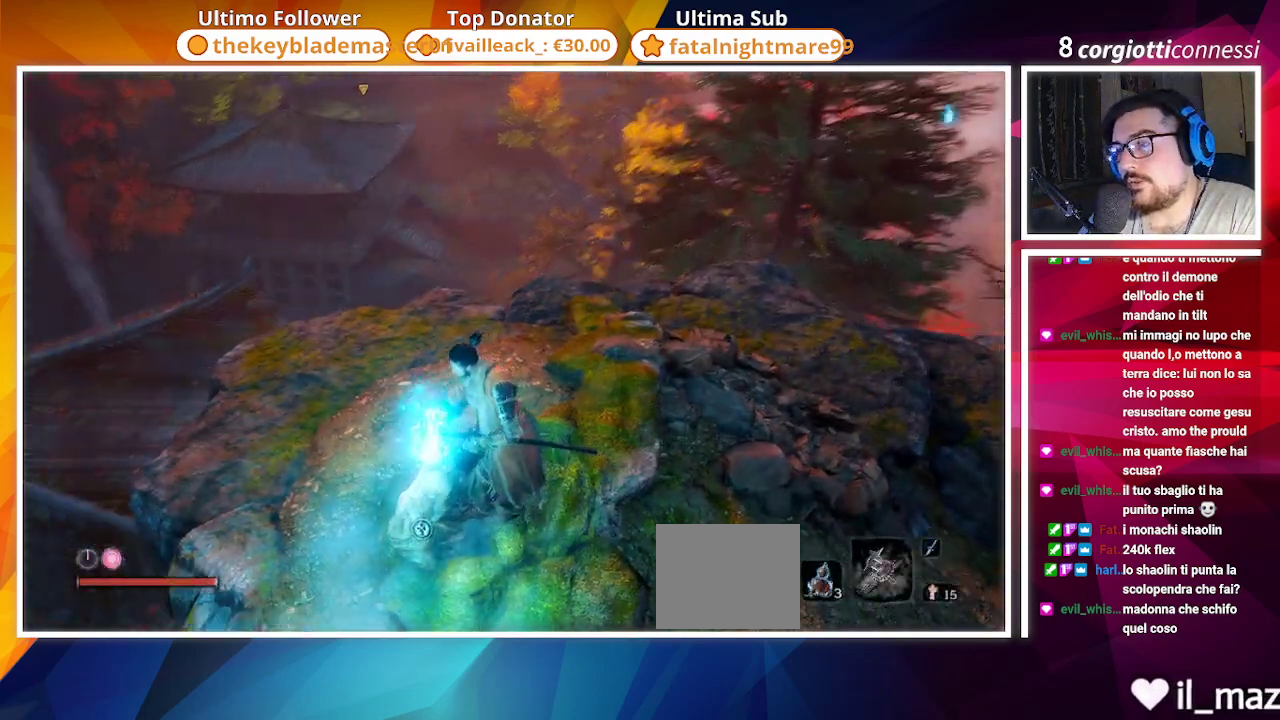
{"buttons": ["CIRCLE"], "left_stick": "up", "right_stick": "center", "events": [[333, "right_stick", "center"]]}
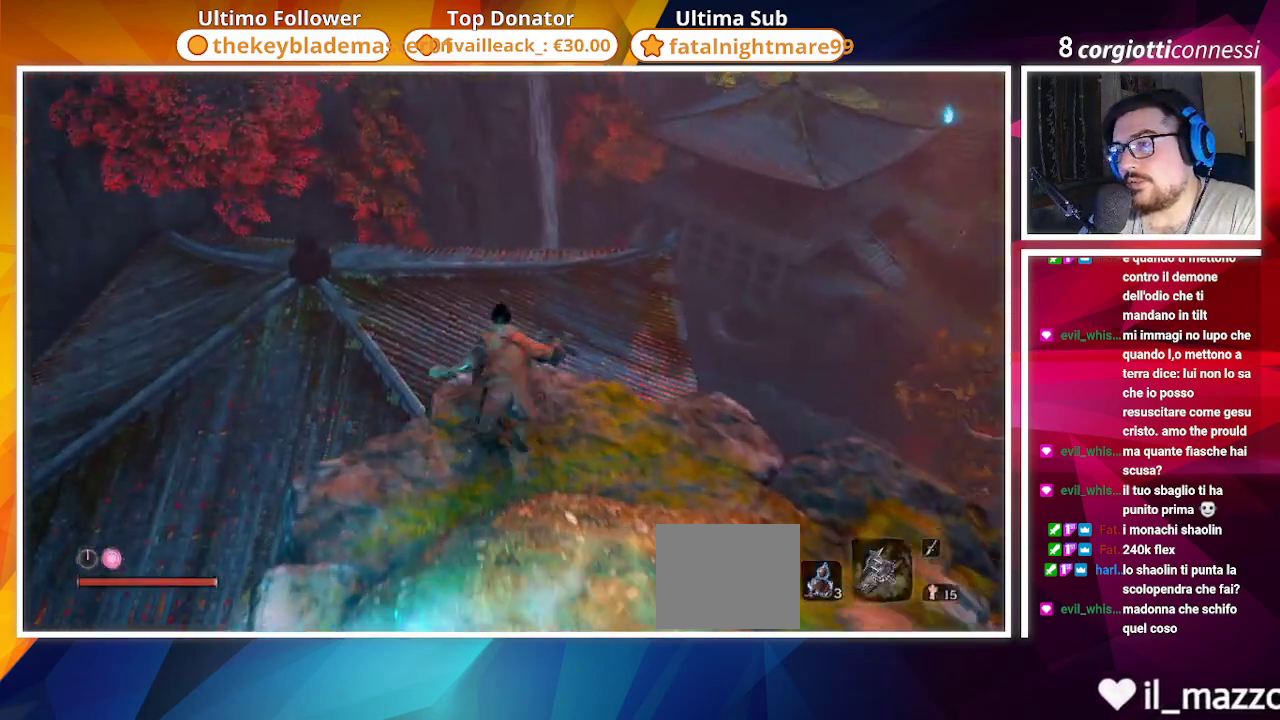
{"buttons": ["CIRCLE"], "left_stick": "up", "right_stick": "center", "events": [[33, "CROSS", "down"], [250, "CROSS", "up"]]}
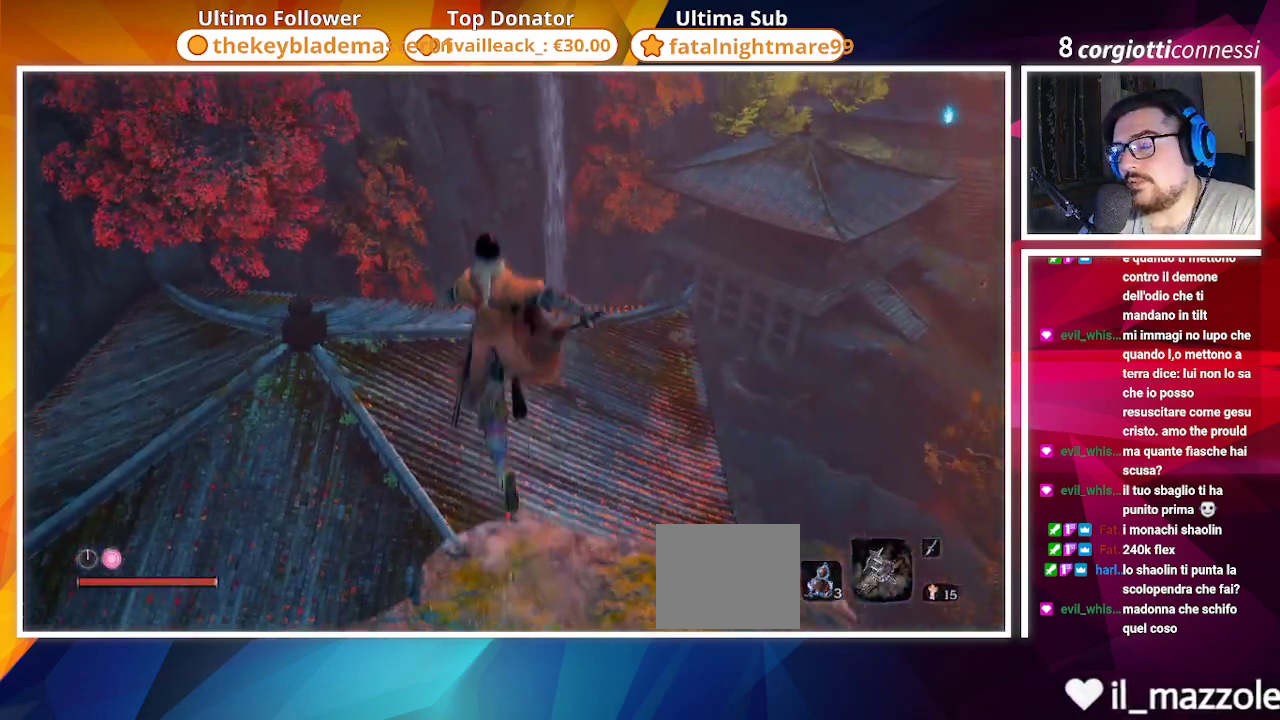
{"buttons": ["CIRCLE"], "left_stick": "up", "right_stick": "center", "events": [[317, "right_stick", "down-right"], [500, "right_stick", "center"]]}
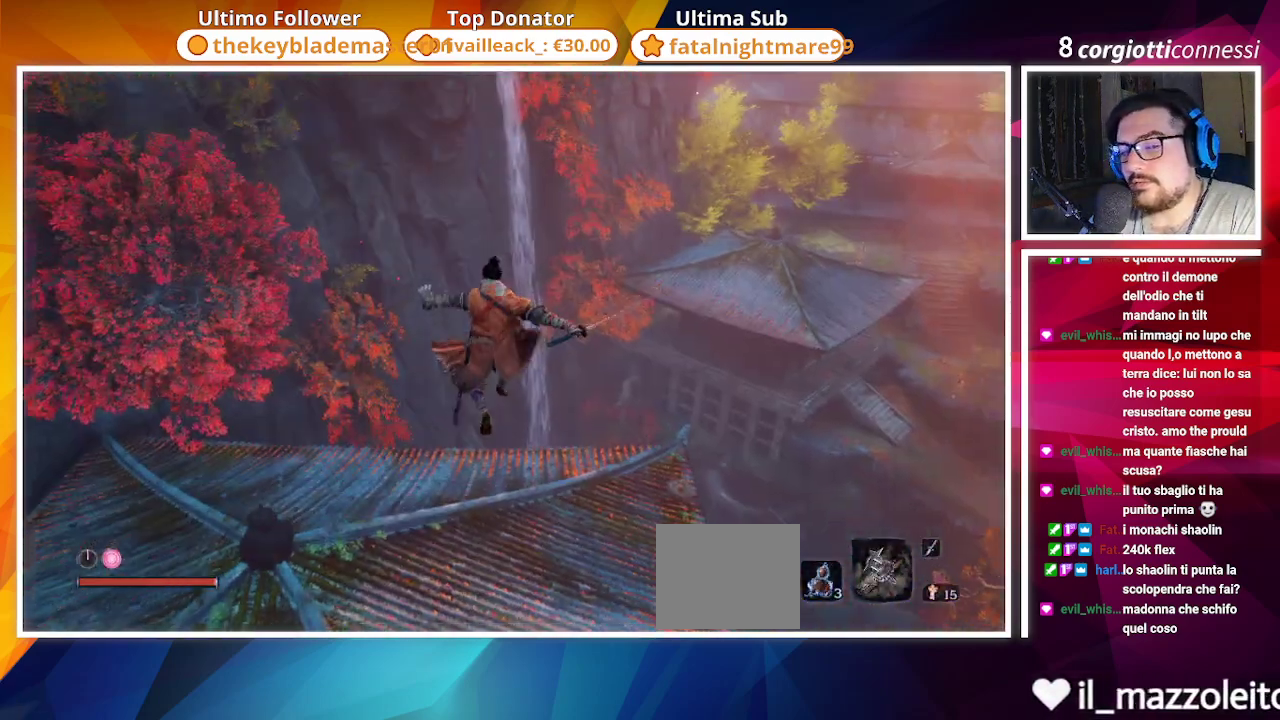
{"buttons": ["CIRCLE"], "left_stick": "up", "right_stick": "right", "events": [[300, "right_stick", "down-right"], [367, "right_stick", "right"]]}
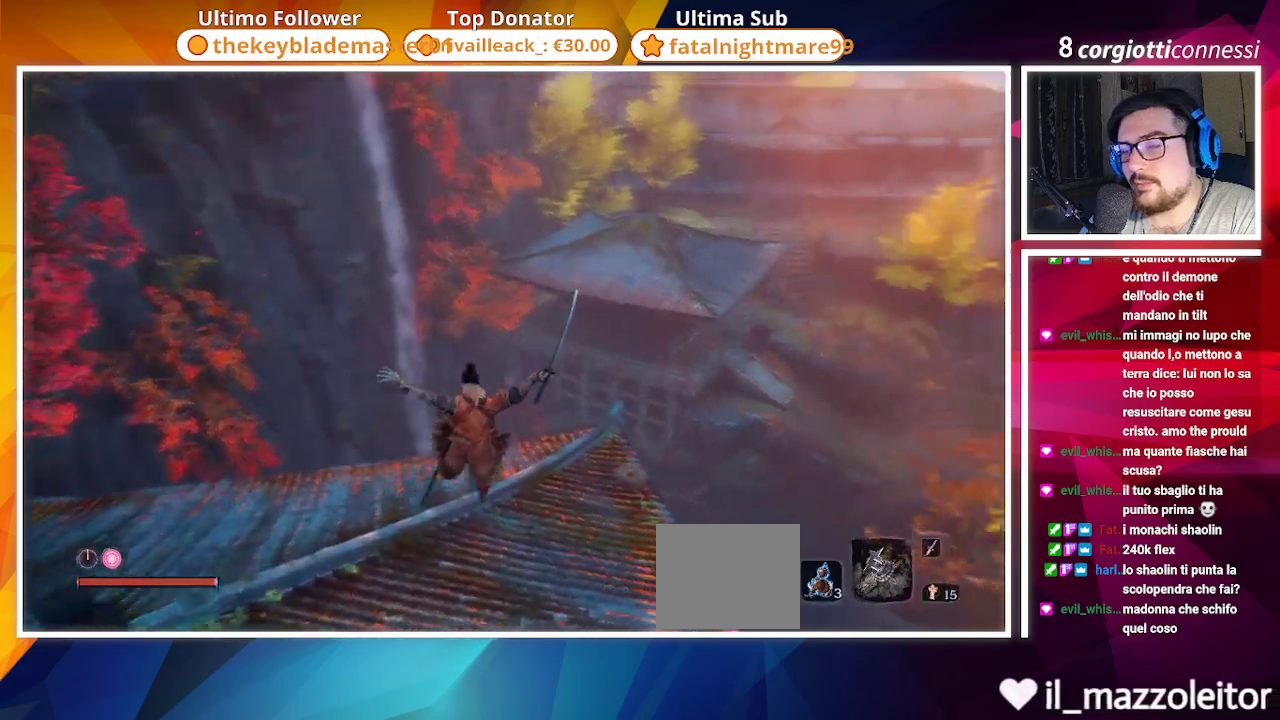
{"buttons": ["CIRCLE"], "left_stick": "up", "right_stick": "center", "events": [[183, "right_stick", "center"], [250, "right_stick", "right"], [433, "right_stick", "center"]]}
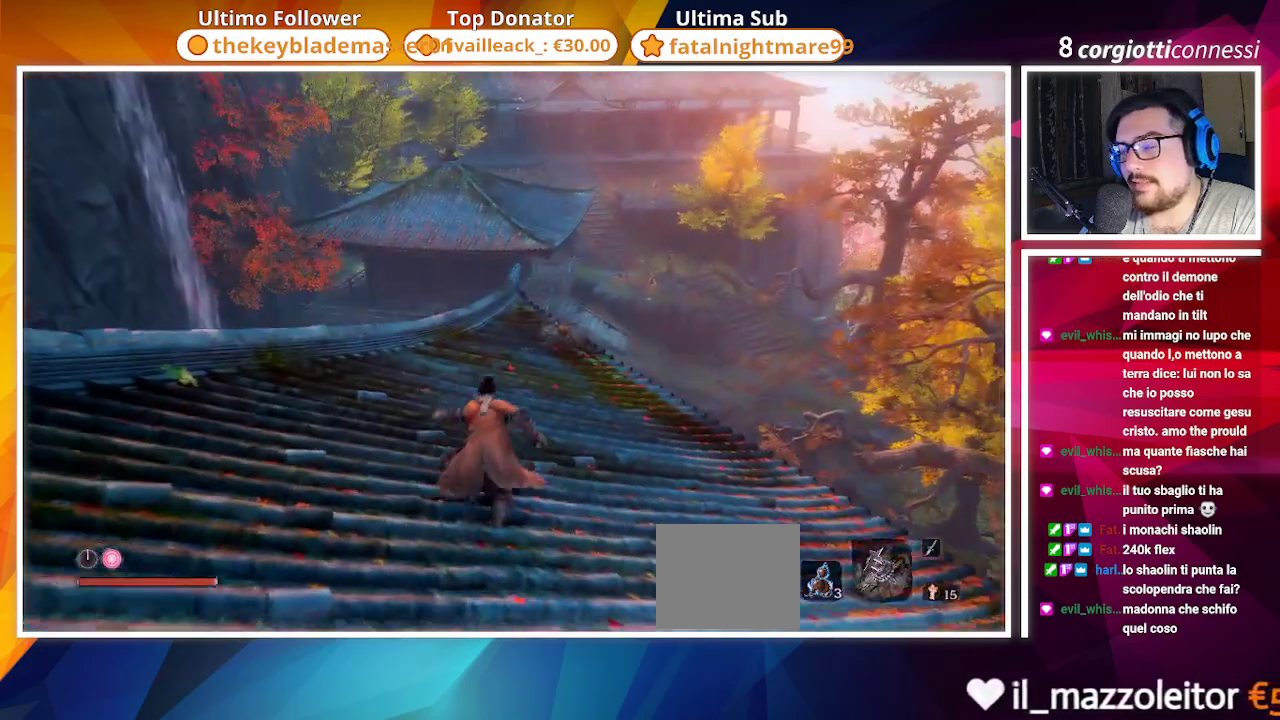
{"buttons": ["CIRCLE"], "left_stick": "up", "right_stick": "center", "events": []}
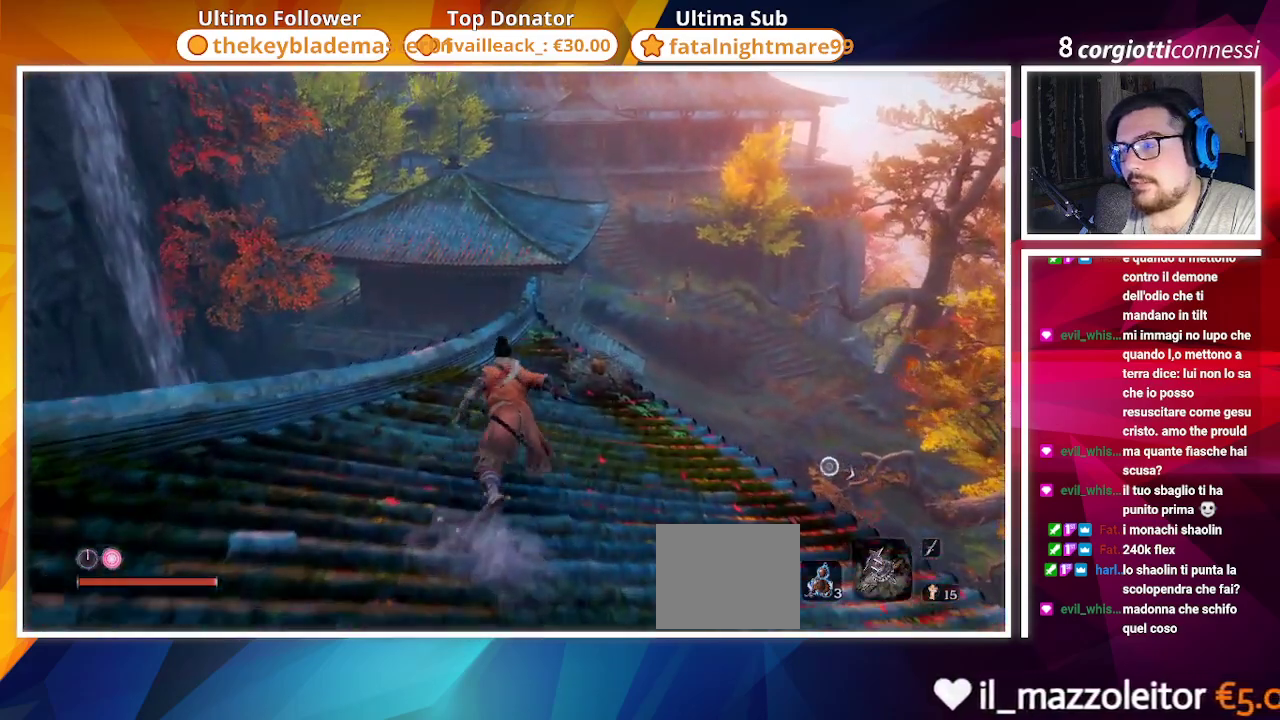
{"buttons": ["CIRCLE"], "left_stick": "up", "right_stick": "center", "events": [[267, "right_stick", "down"], [433, "right_stick", "center"]]}
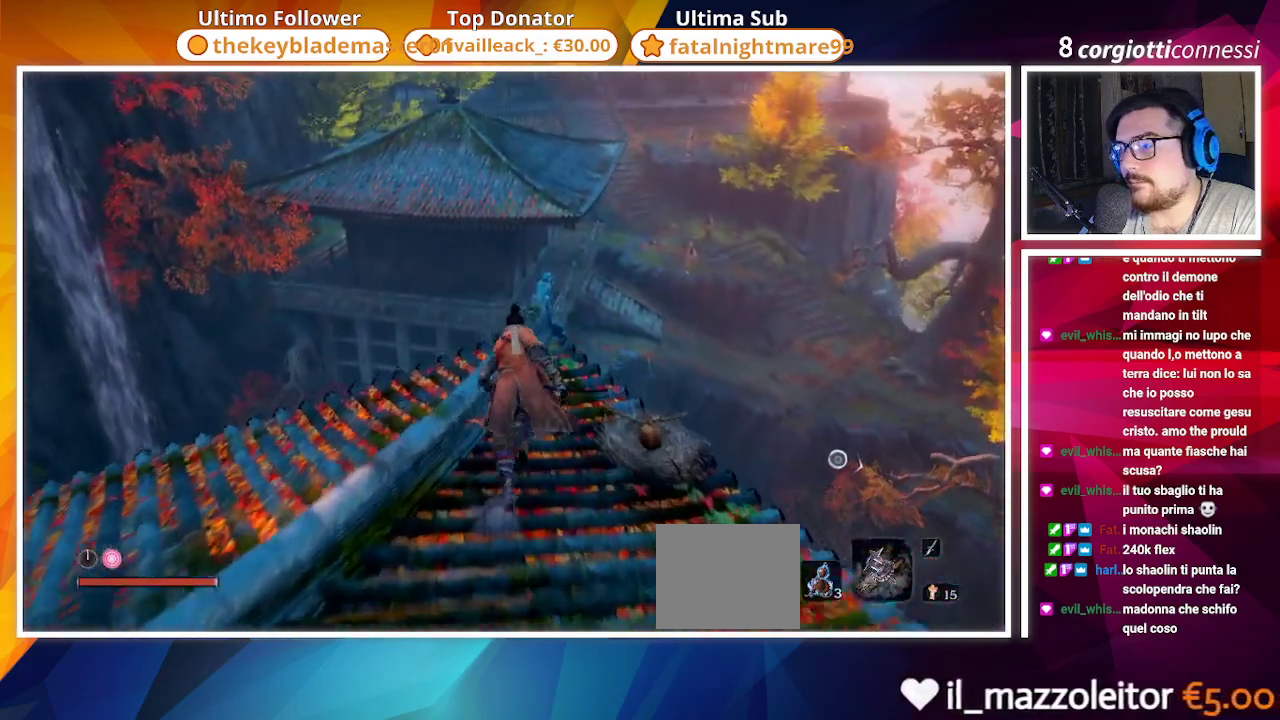
{"buttons": ["CROSS", "CIRCLE"], "left_stick": "up", "right_stick": "center", "events": [[133, "right_stick", "down"], [250, "right_stick", "center"], [383, "CROSS", "down"]]}
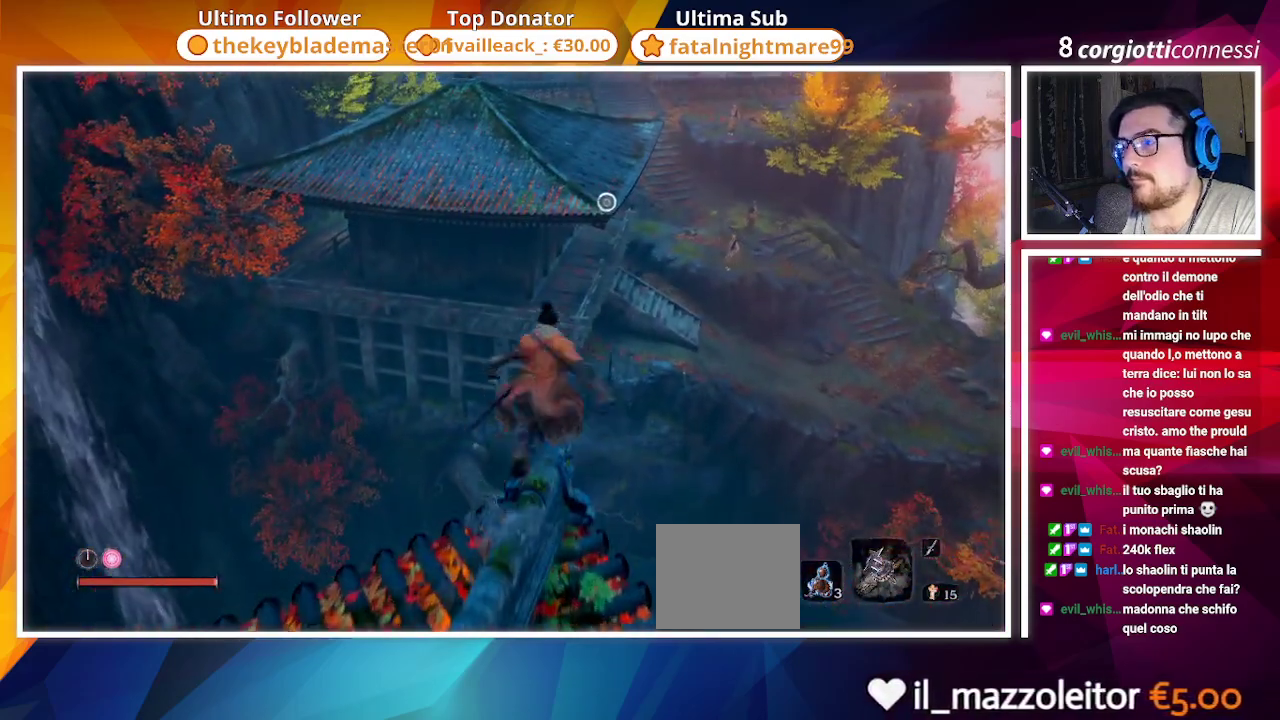
{"buttons": ["CROSS", "CIRCLE"], "left_stick": "up", "right_stick": "center", "events": []}
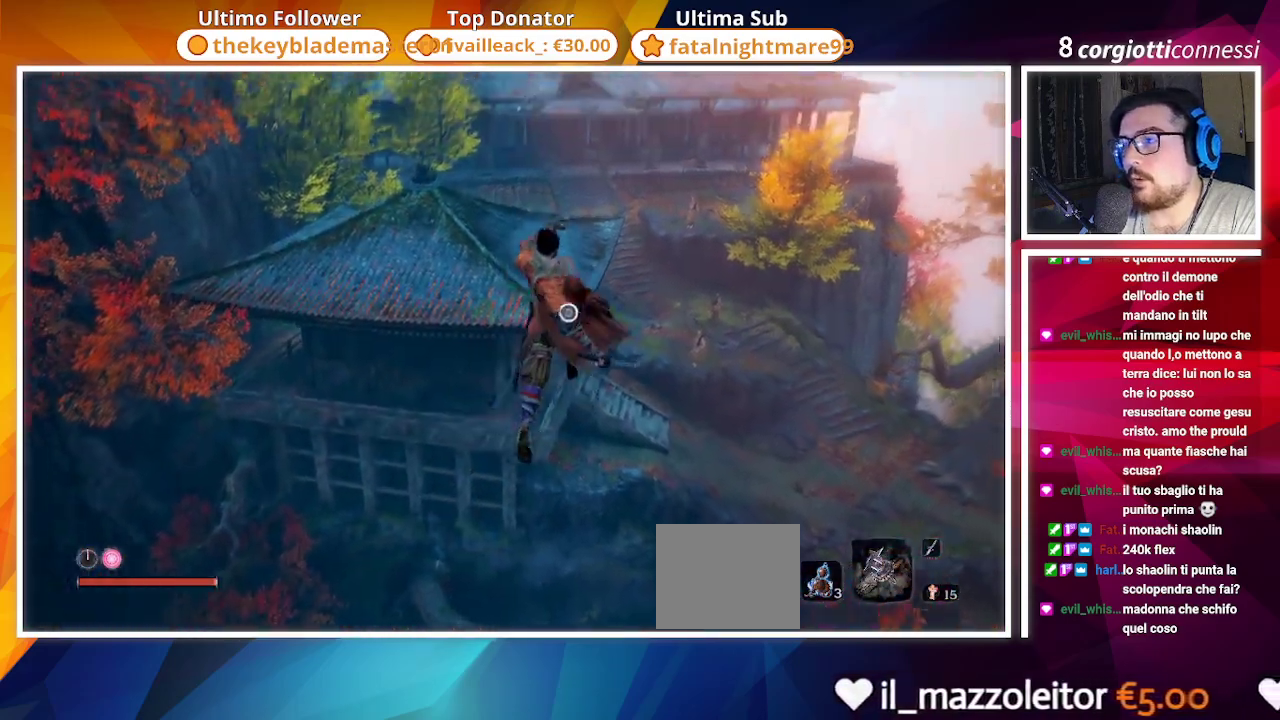
{"buttons": ["CIRCLE", "L2"], "left_stick": "up", "right_stick": "center", "events": [[50, "CROSS", "up"], [483, "L2", "down"]]}
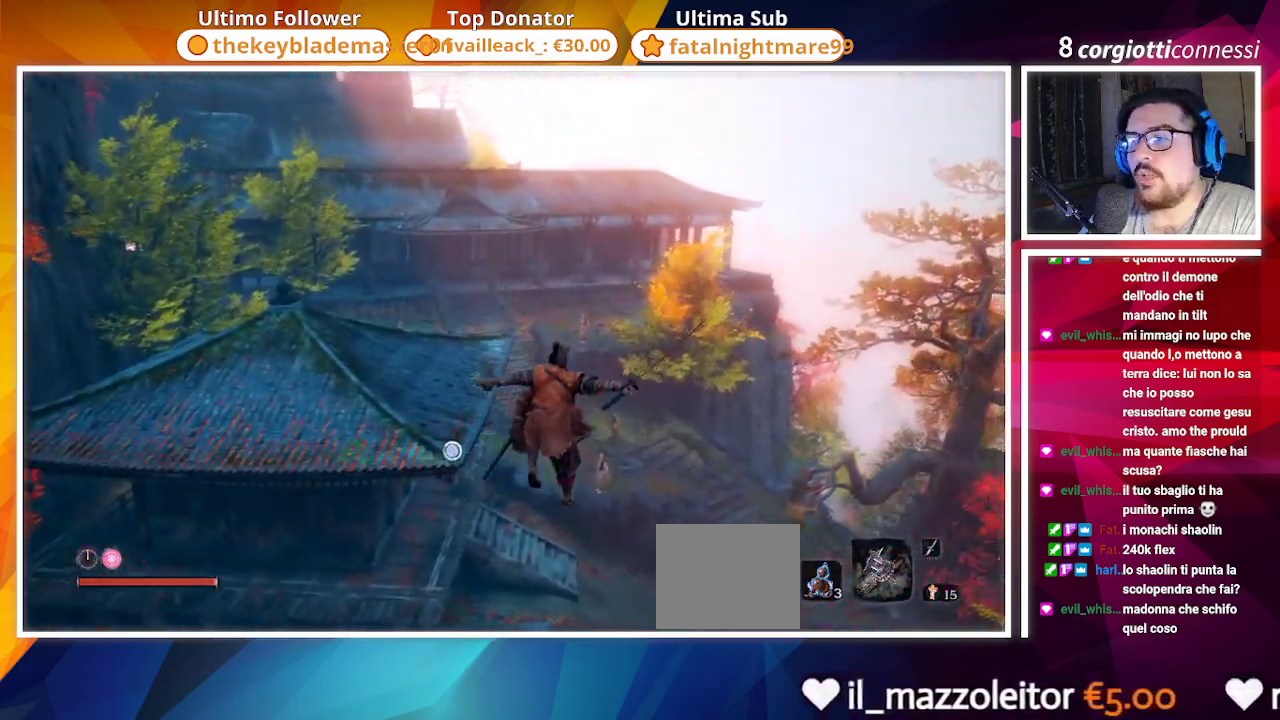
{"buttons": [], "left_stick": "up", "right_stick": "center", "events": [[133, "L2", "up"], [217, "L2", "down"], [333, "L2", "up"], [450, "CIRCLE", "up"]]}
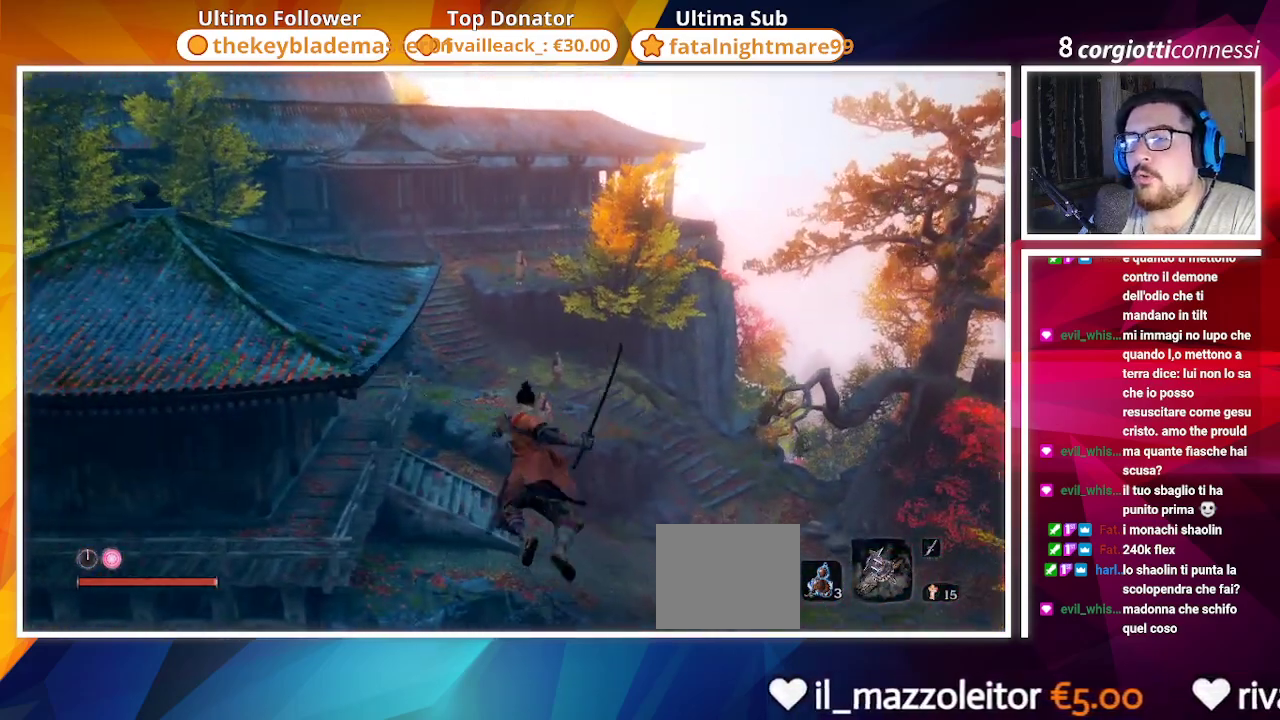
{"buttons": [], "left_stick": "up", "right_stick": "center", "events": []}
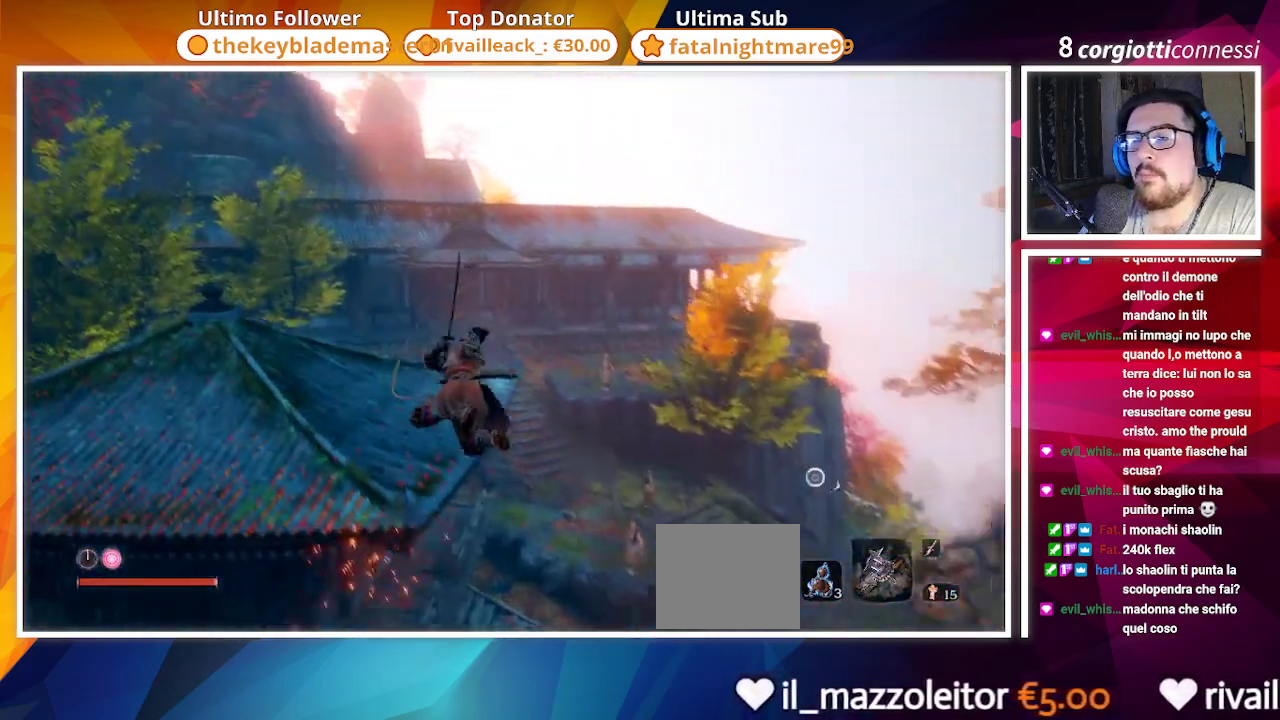
{"buttons": [], "left_stick": "up", "right_stick": "center", "events": []}
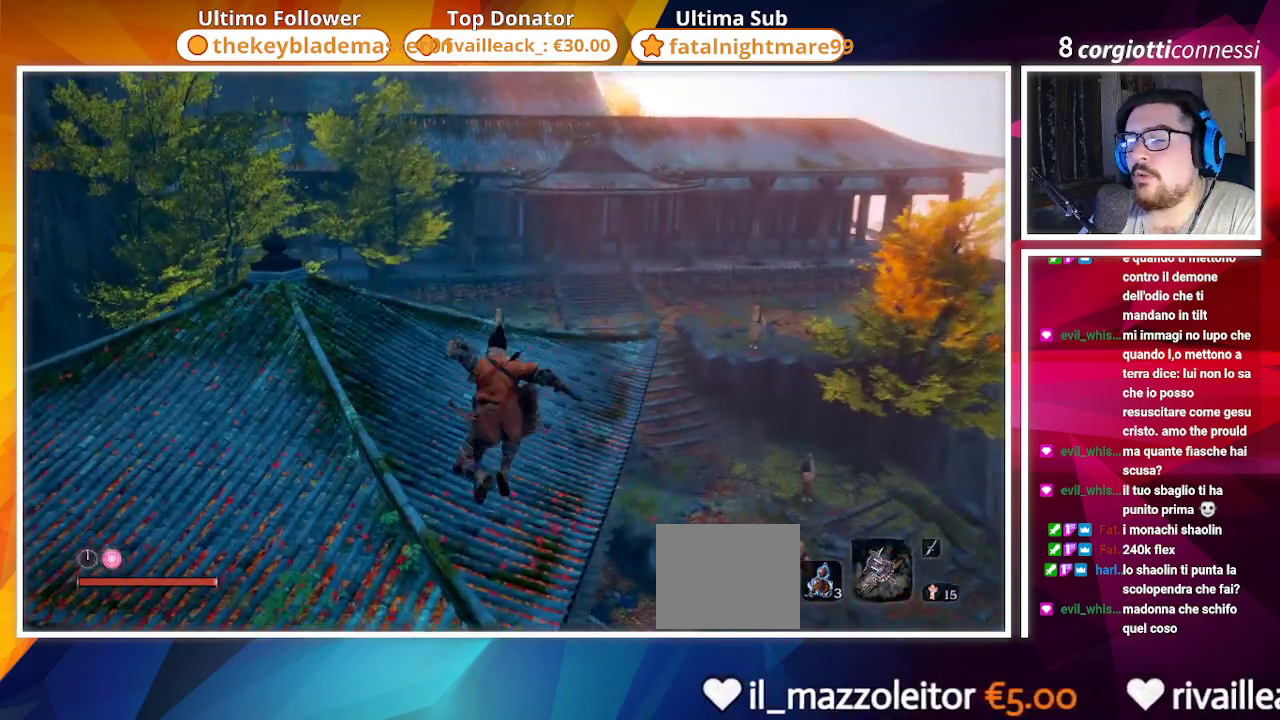
{"buttons": ["CIRCLE"], "left_stick": "up", "right_stick": "center", "events": [[117, "CIRCLE", "down"]]}
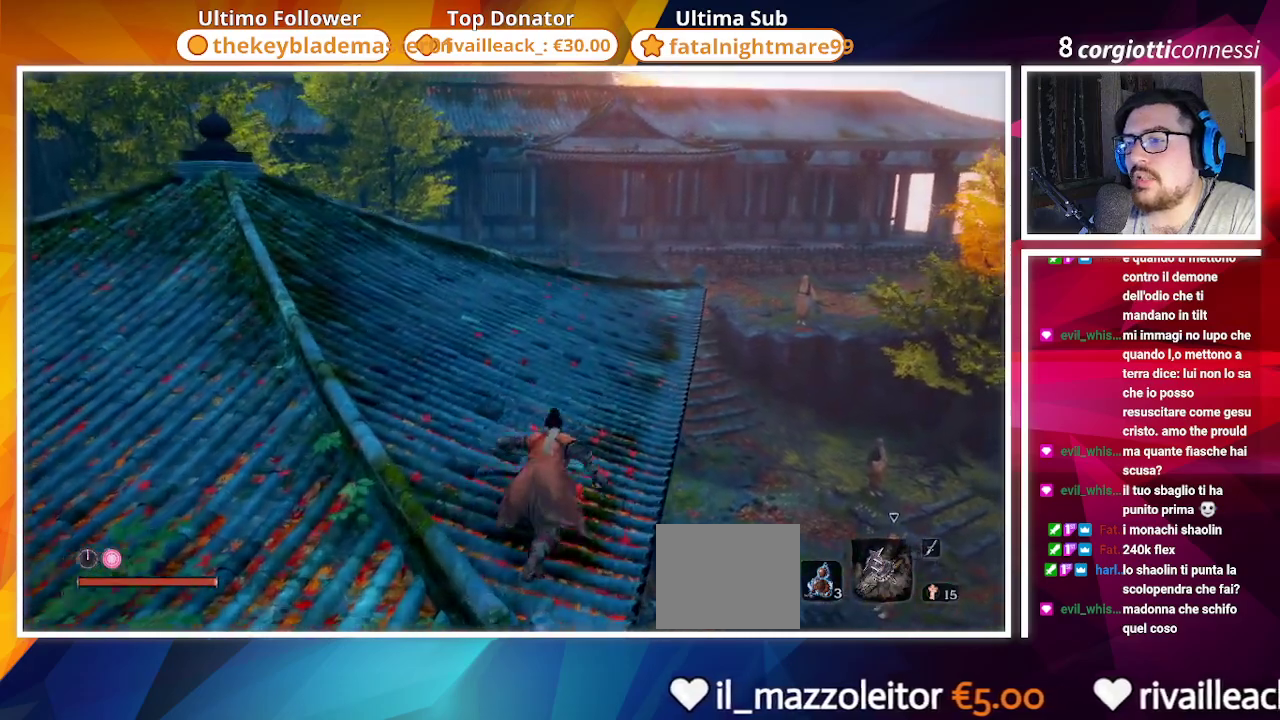
{"buttons": ["CIRCLE"], "left_stick": "up", "right_stick": "center", "events": []}
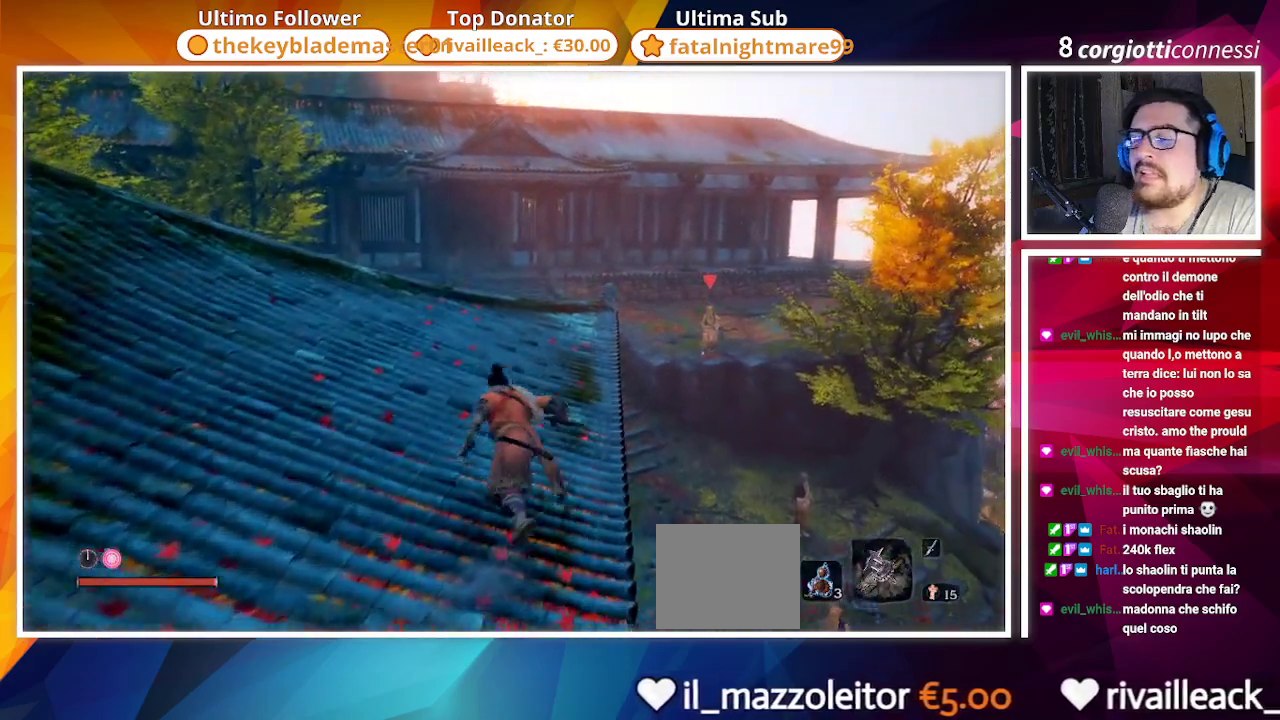
{"buttons": ["CIRCLE"], "left_stick": "up", "right_stick": "down", "events": [[117, "right_stick", "down"], [300, "right_stick", "center"], [367, "right_stick", "down"], [417, "right_stick", "center"], [500, "right_stick", "down"]]}
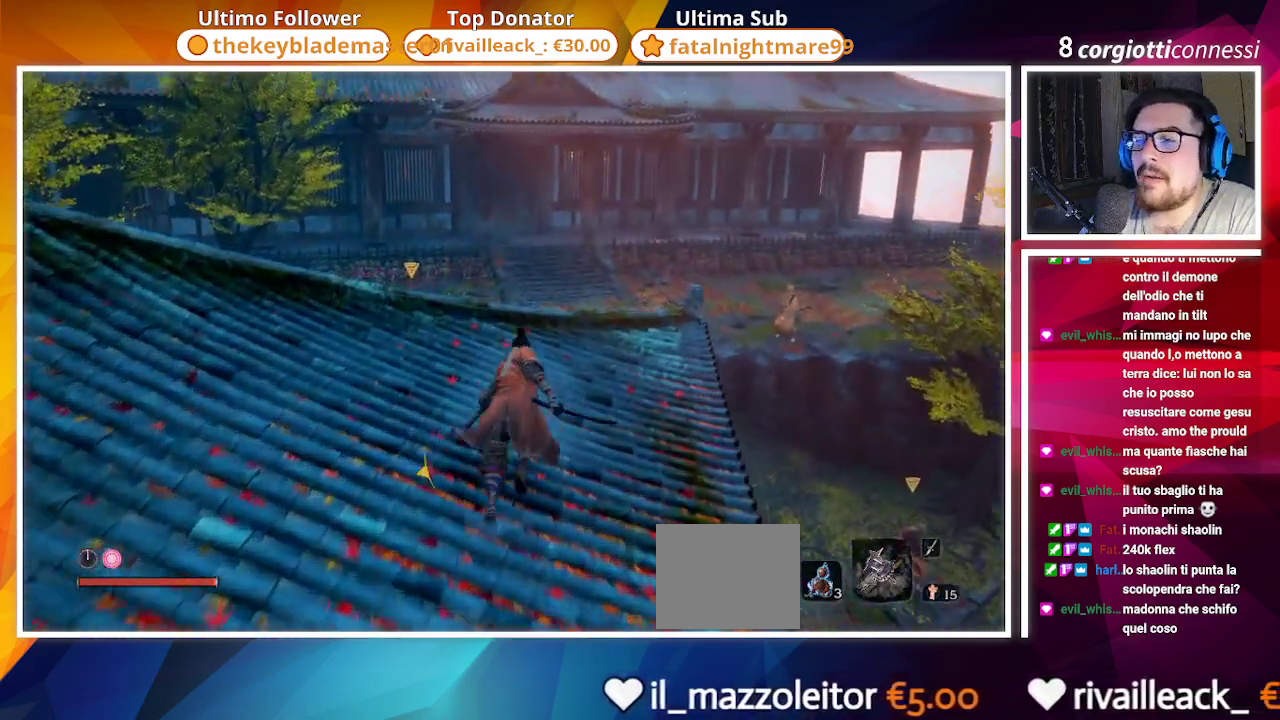
{"buttons": ["CIRCLE"], "left_stick": "up", "right_stick": "center", "events": [[267, "right_stick", "center"]]}
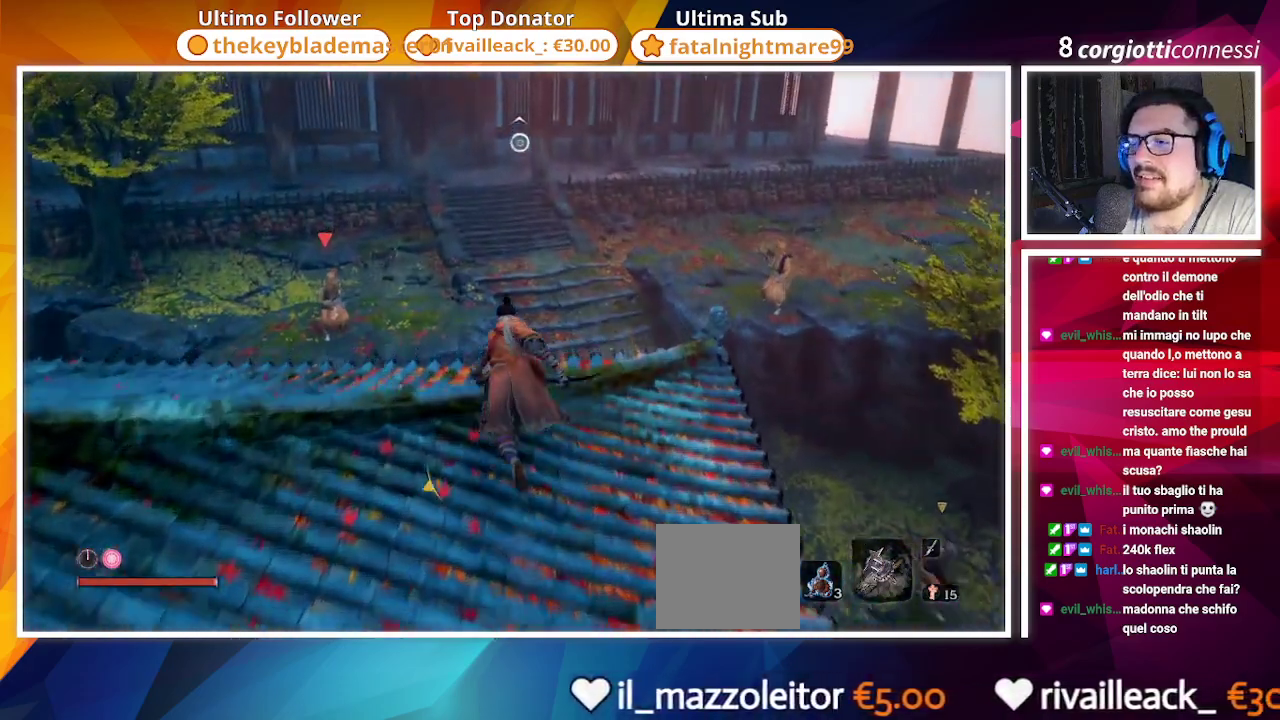
{"buttons": ["CROSS", "CIRCLE"], "left_stick": "up", "right_stick": "center", "events": [[133, "CROSS", "down"]]}